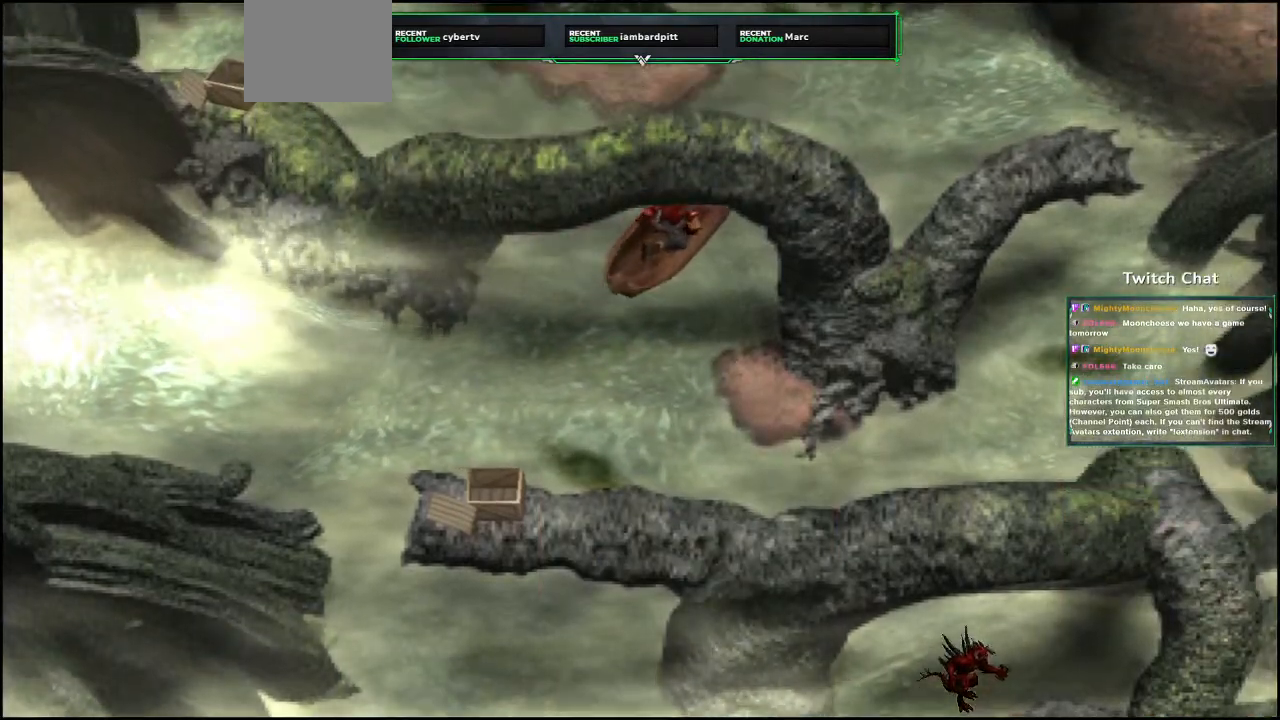
Gameplay with a controller (PlayStation layout); each line is a JSON object with the inputs held at the frame after it (dt_ms = milliseconds from this image to that frame). "events" lists button and stick changes between this image and that frame as [ms after this image, input, new state], when the widget could be followed in between.
{"dt_ms": 500, "buttons": [], "left_stick": "center", "right_stick": "center", "events": []}
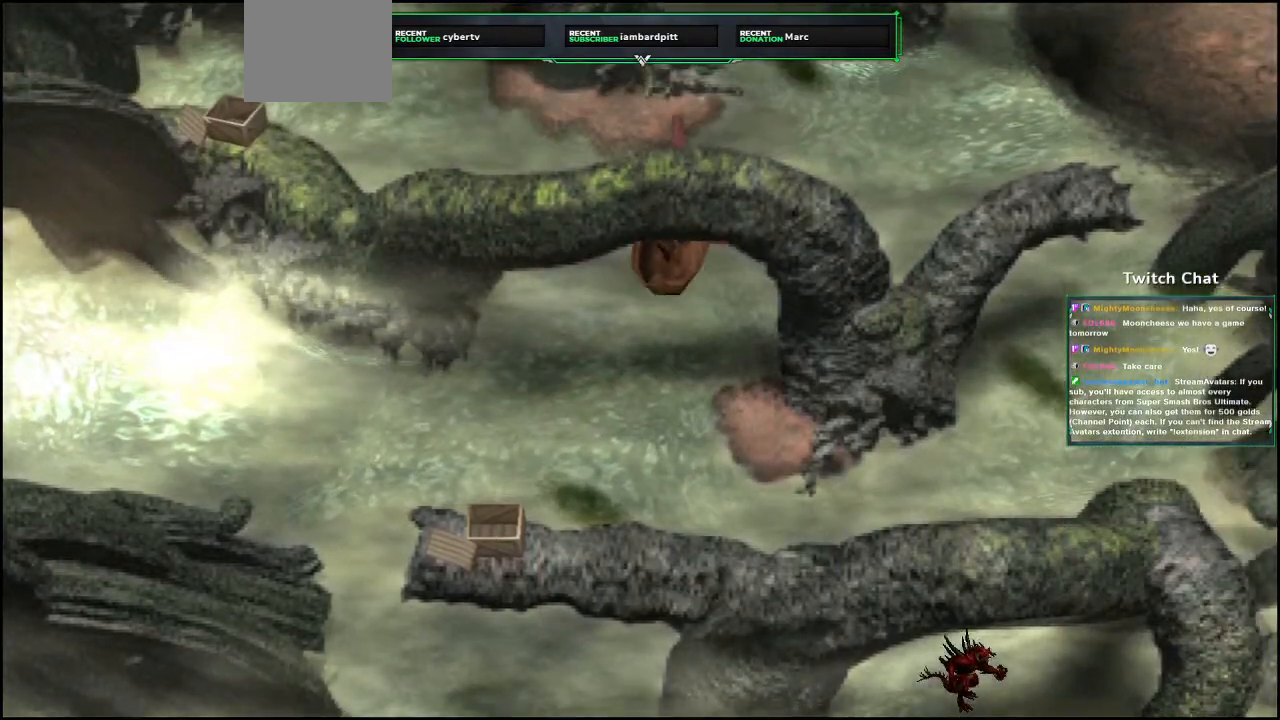
{"dt_ms": 500, "buttons": [], "left_stick": "center", "right_stick": "center", "events": []}
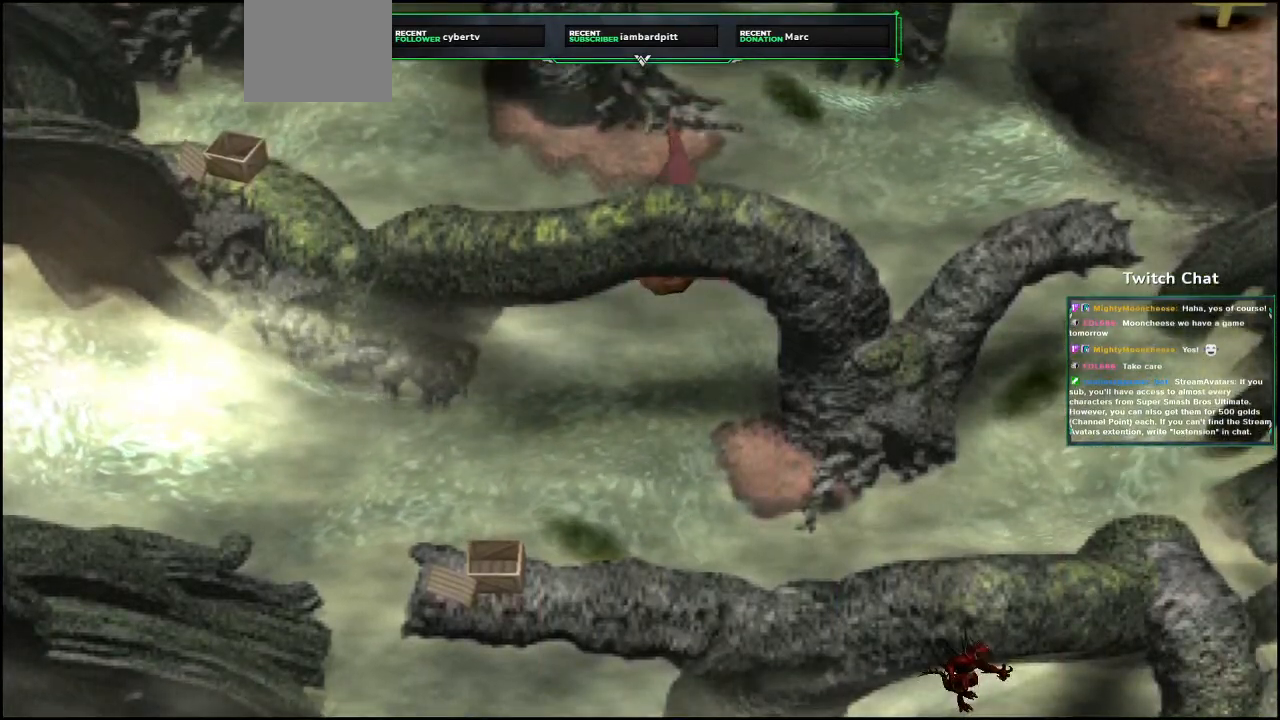
{"dt_ms": 500, "buttons": [], "left_stick": "center", "right_stick": "center", "events": [[33, "left_stick", "down"], [450, "left_stick", "center"]]}
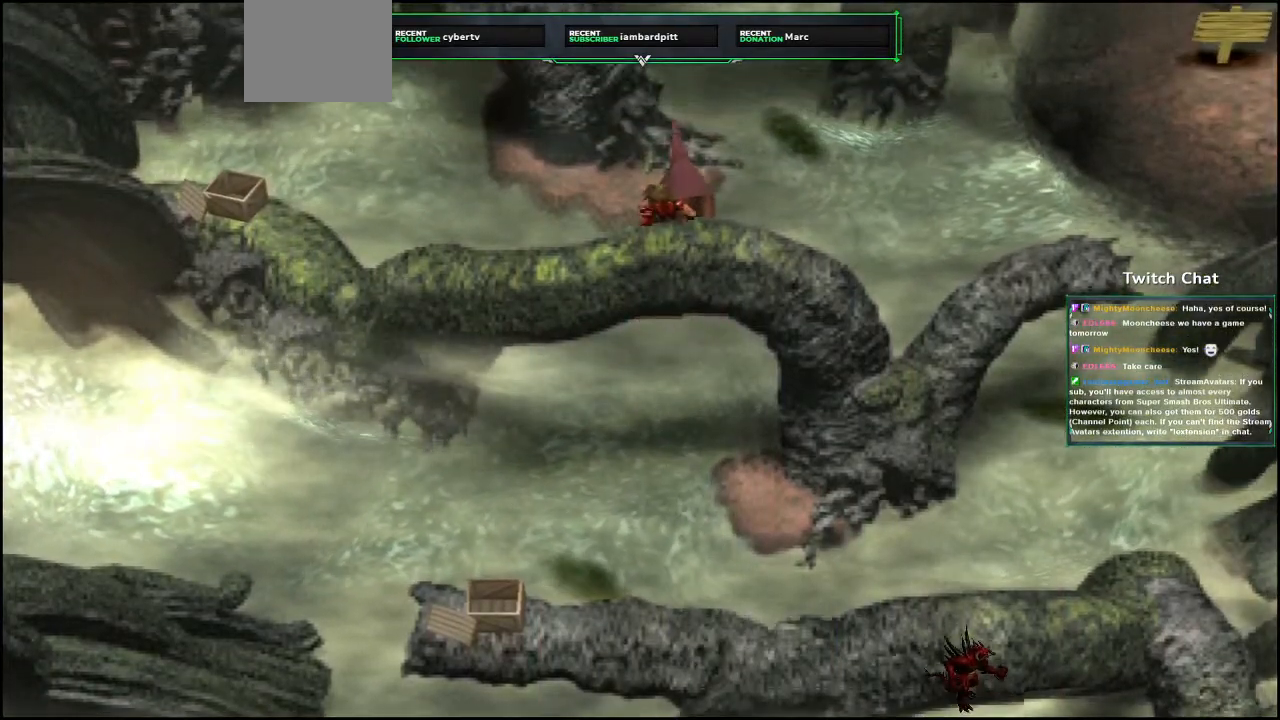
{"dt_ms": 500, "buttons": [], "left_stick": "center", "right_stick": "center", "events": []}
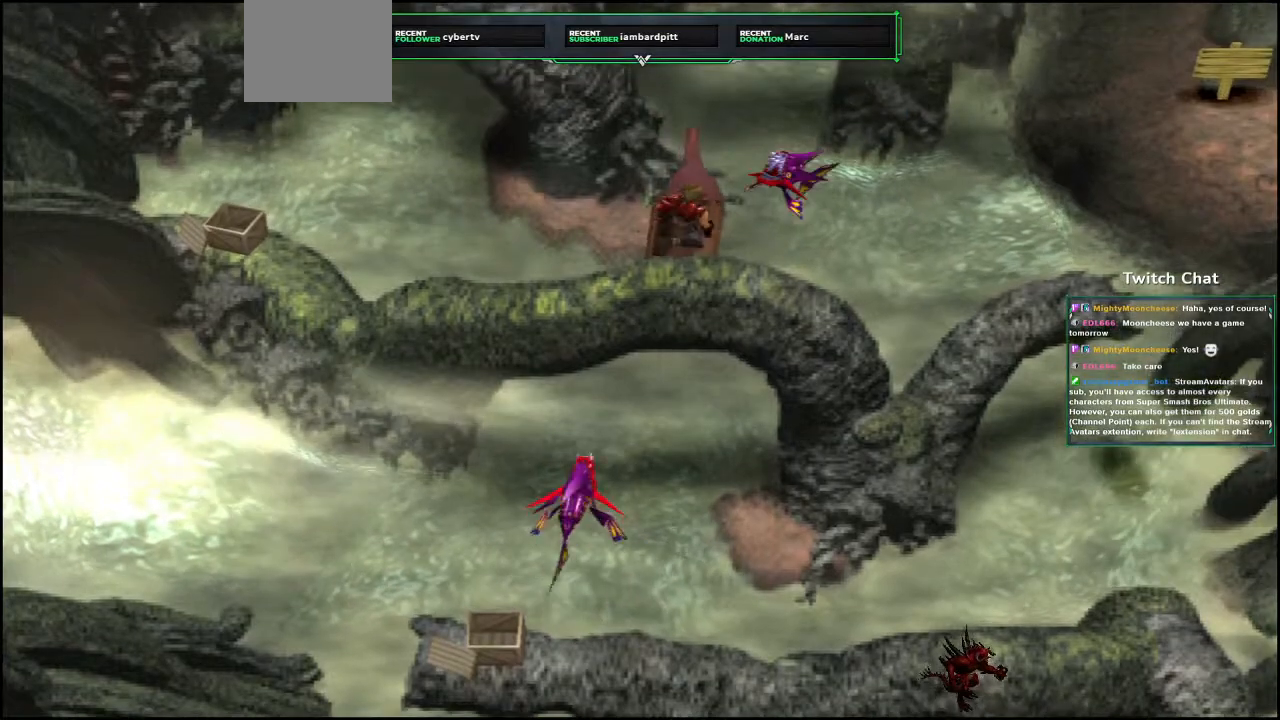
{"dt_ms": 500, "buttons": [], "left_stick": "center", "right_stick": "center", "events": []}
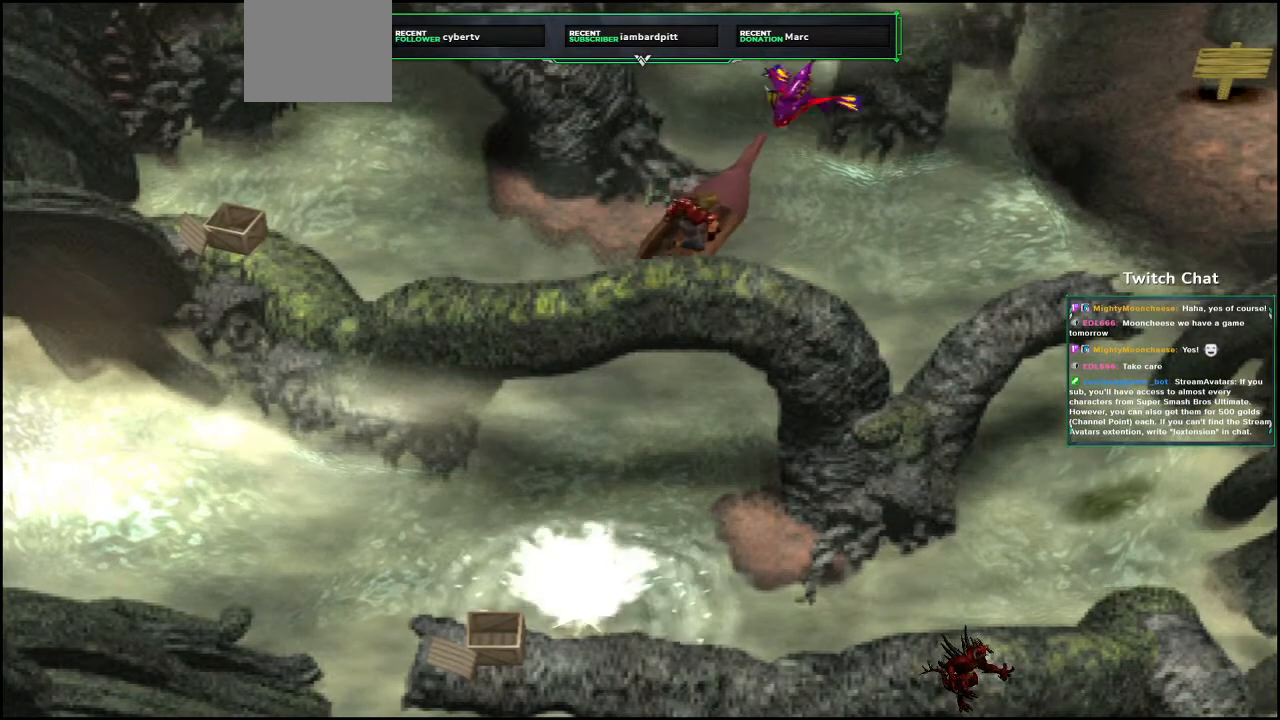
{"dt_ms": 500, "buttons": [], "left_stick": "center", "right_stick": "center", "events": []}
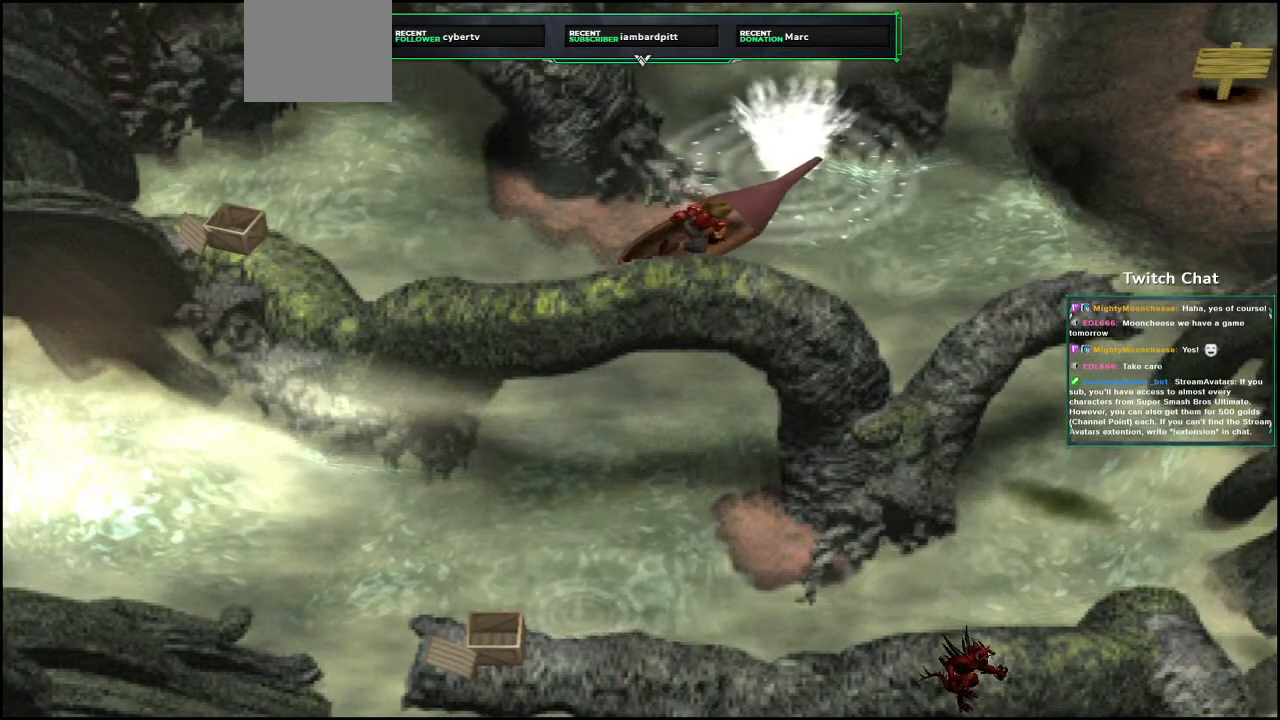
{"dt_ms": 500, "buttons": [], "left_stick": "center", "right_stick": "center", "events": []}
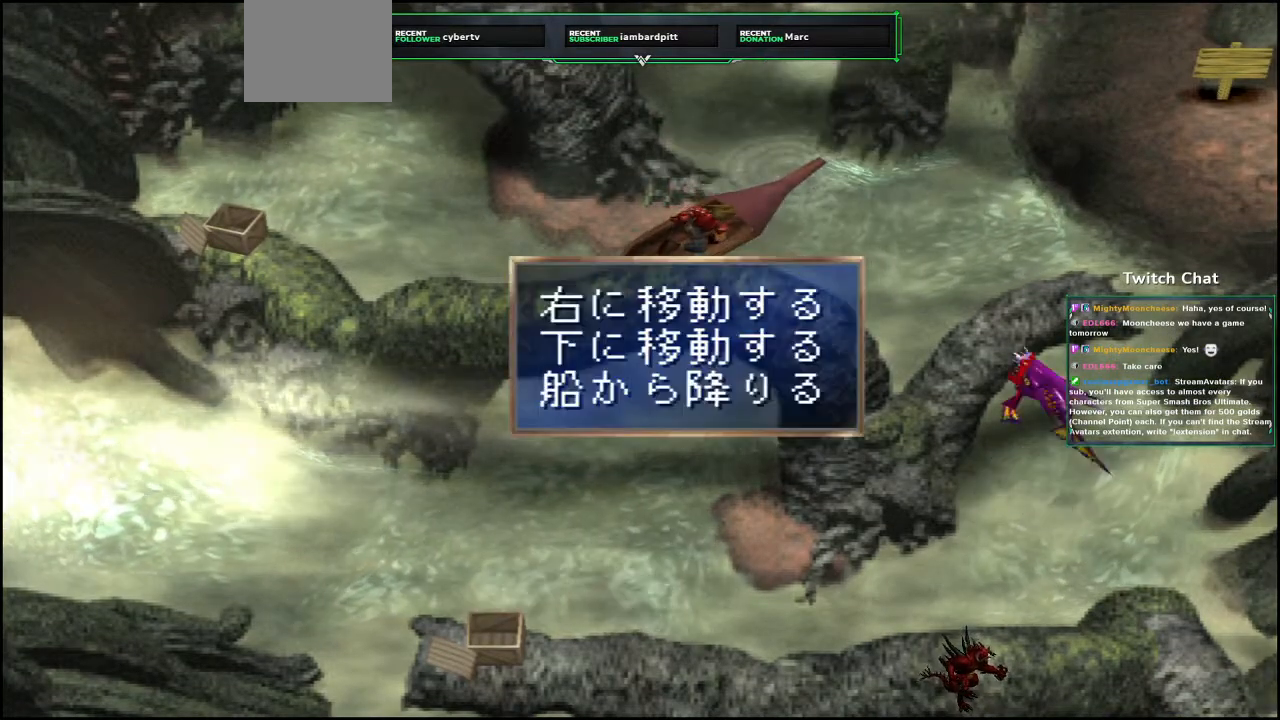
{"dt_ms": 500, "buttons": ["CIRCLE"], "left_stick": "center", "right_stick": "center", "events": [[283, "CIRCLE", "down"]]}
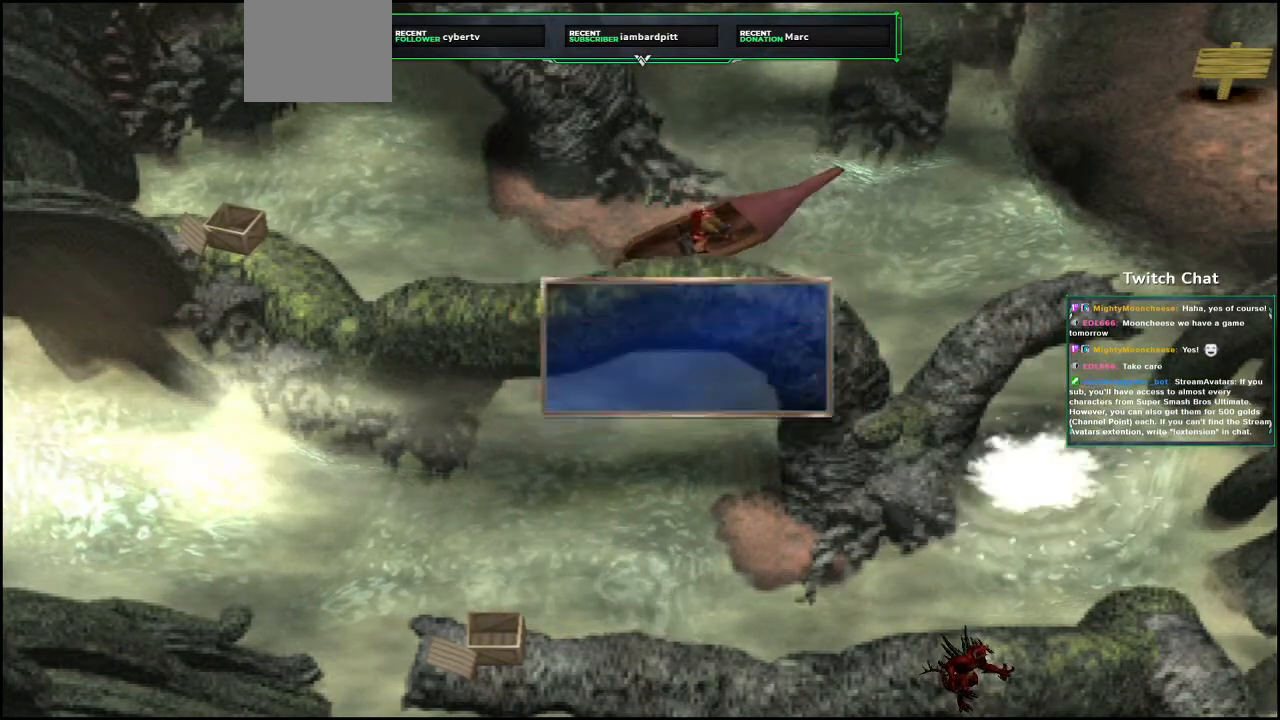
{"dt_ms": 500, "buttons": [], "left_stick": "center", "right_stick": "center", "events": [[83, "CIRCLE", "up"]]}
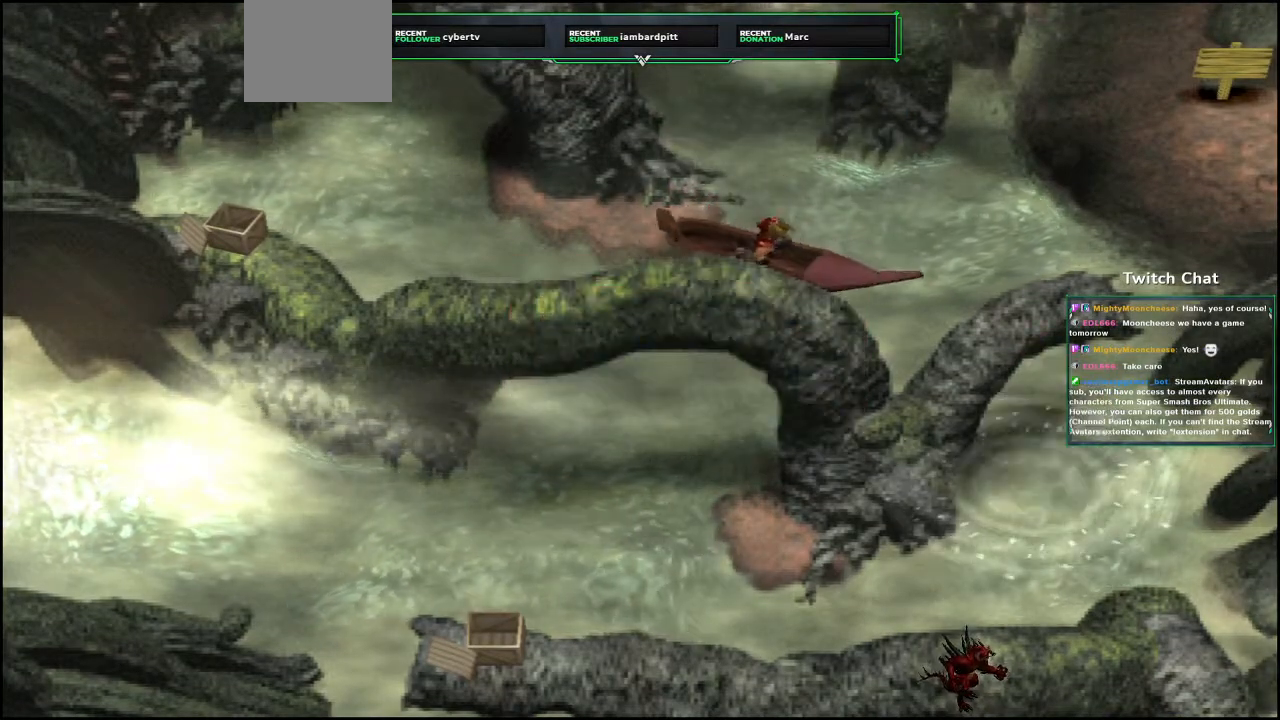
{"dt_ms": 500, "buttons": [], "left_stick": "center", "right_stick": "center", "events": []}
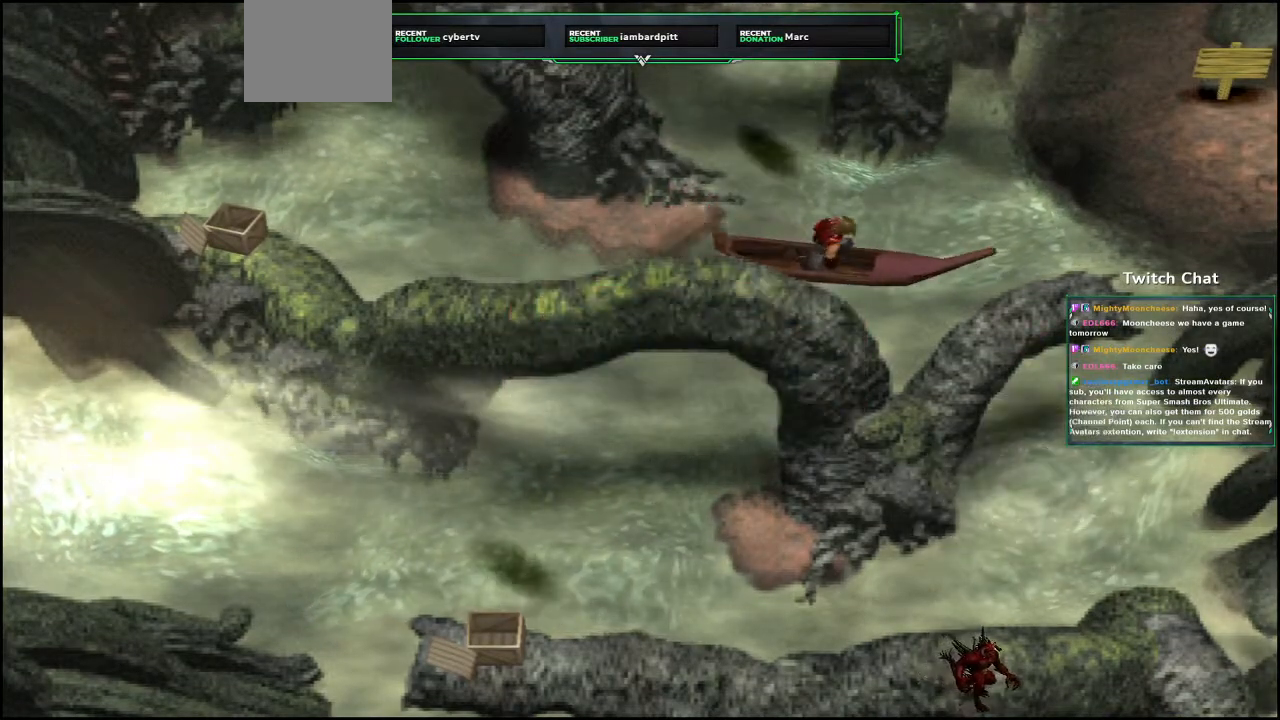
{"dt_ms": 500, "buttons": [], "left_stick": "center", "right_stick": "center", "events": []}
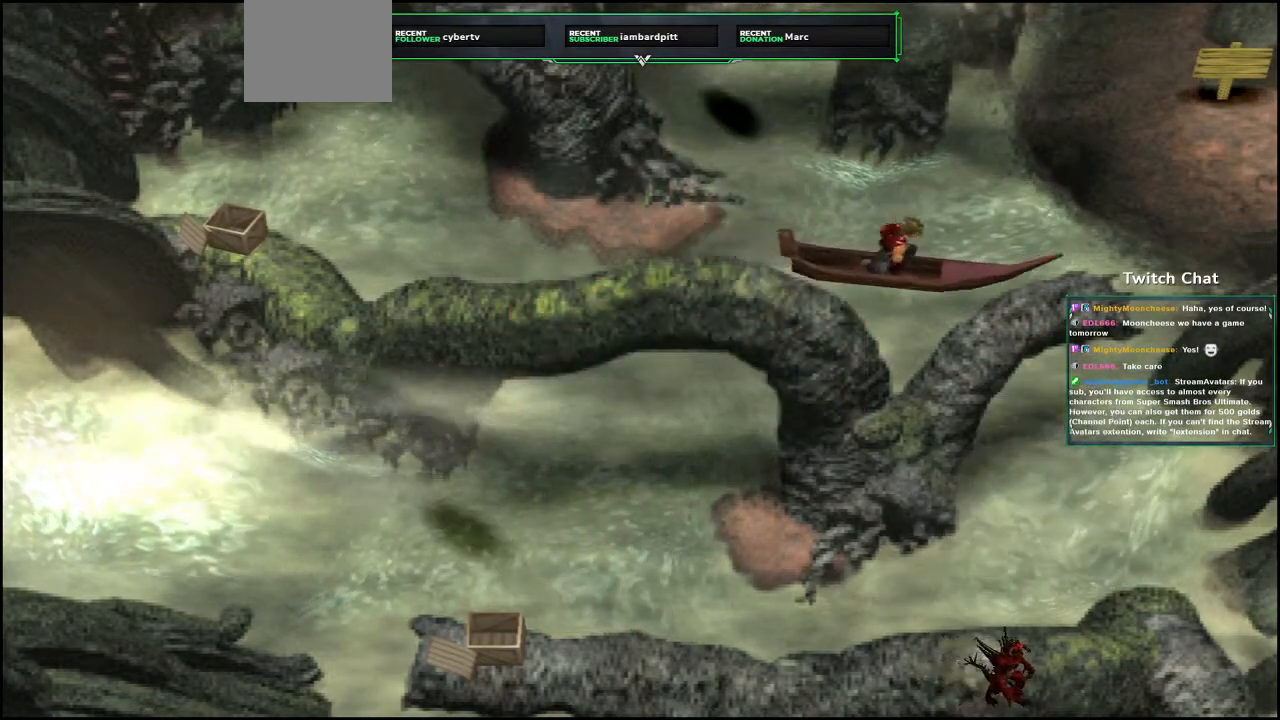
{"dt_ms": 500, "buttons": [], "left_stick": "center", "right_stick": "center", "events": []}
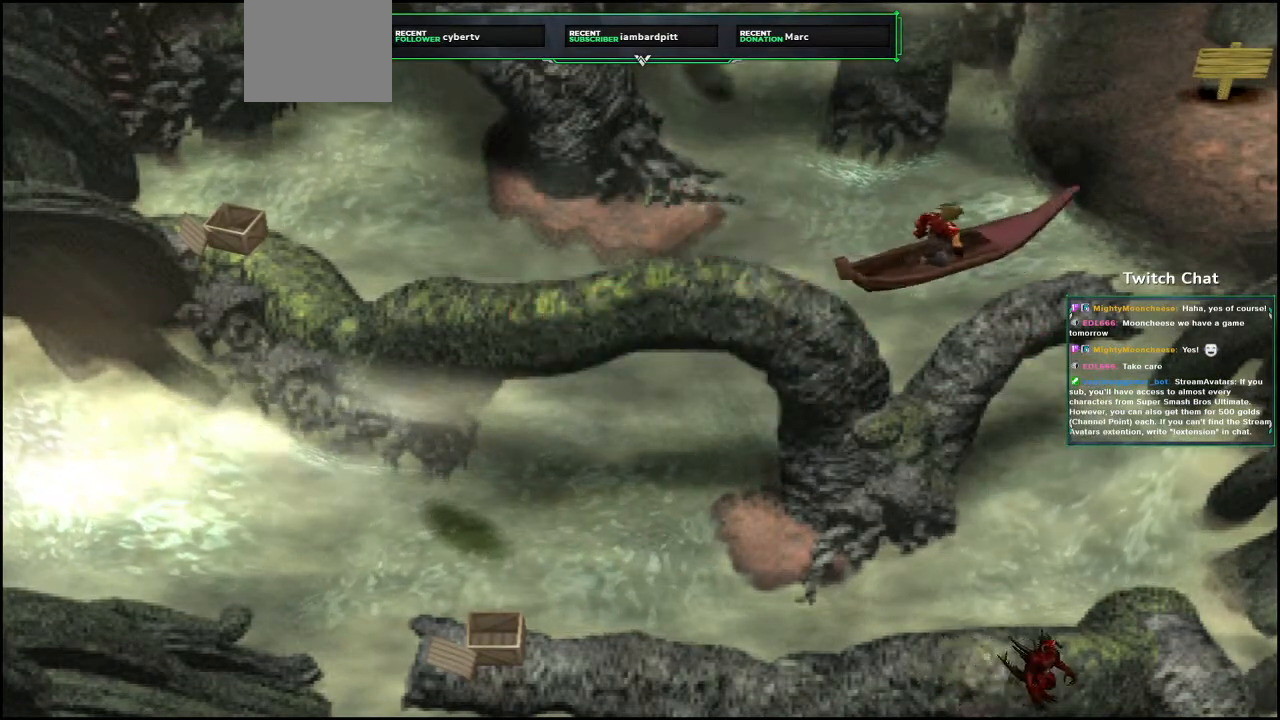
{"dt_ms": 500, "buttons": [], "left_stick": "center", "right_stick": "center", "events": []}
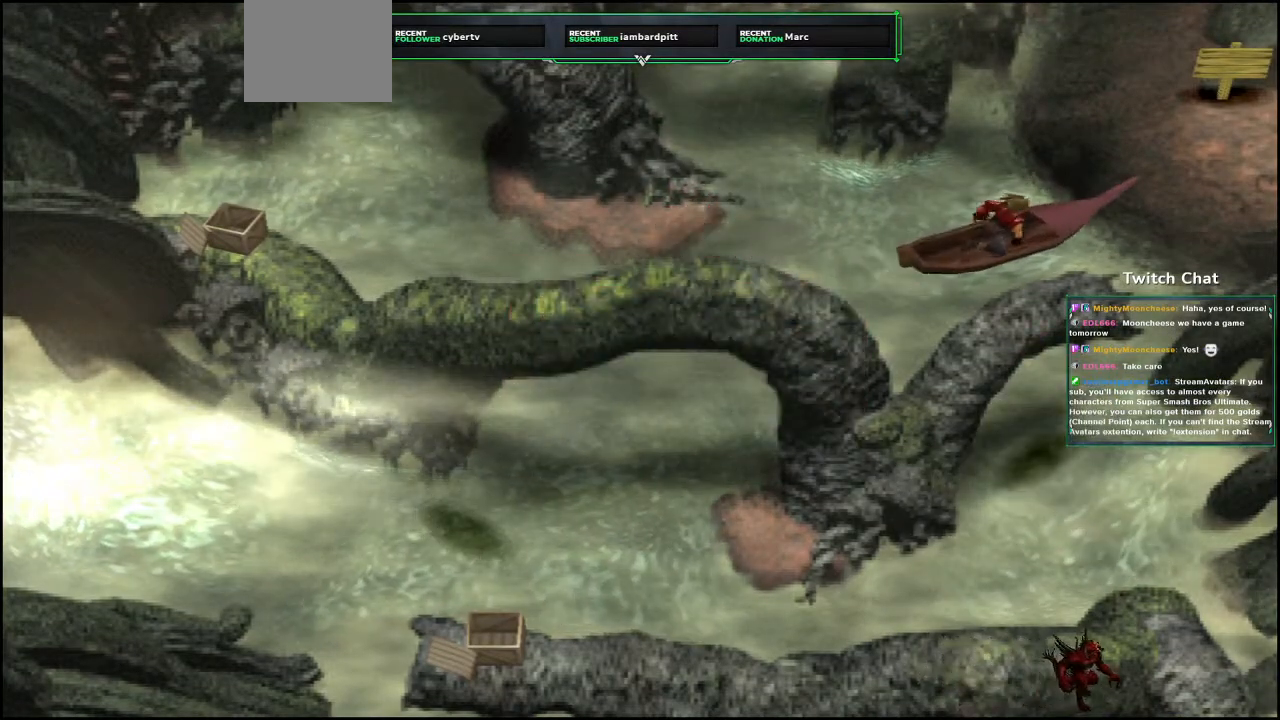
{"dt_ms": 500, "buttons": [], "left_stick": "right", "right_stick": "center", "events": [[233, "left_stick", "right"]]}
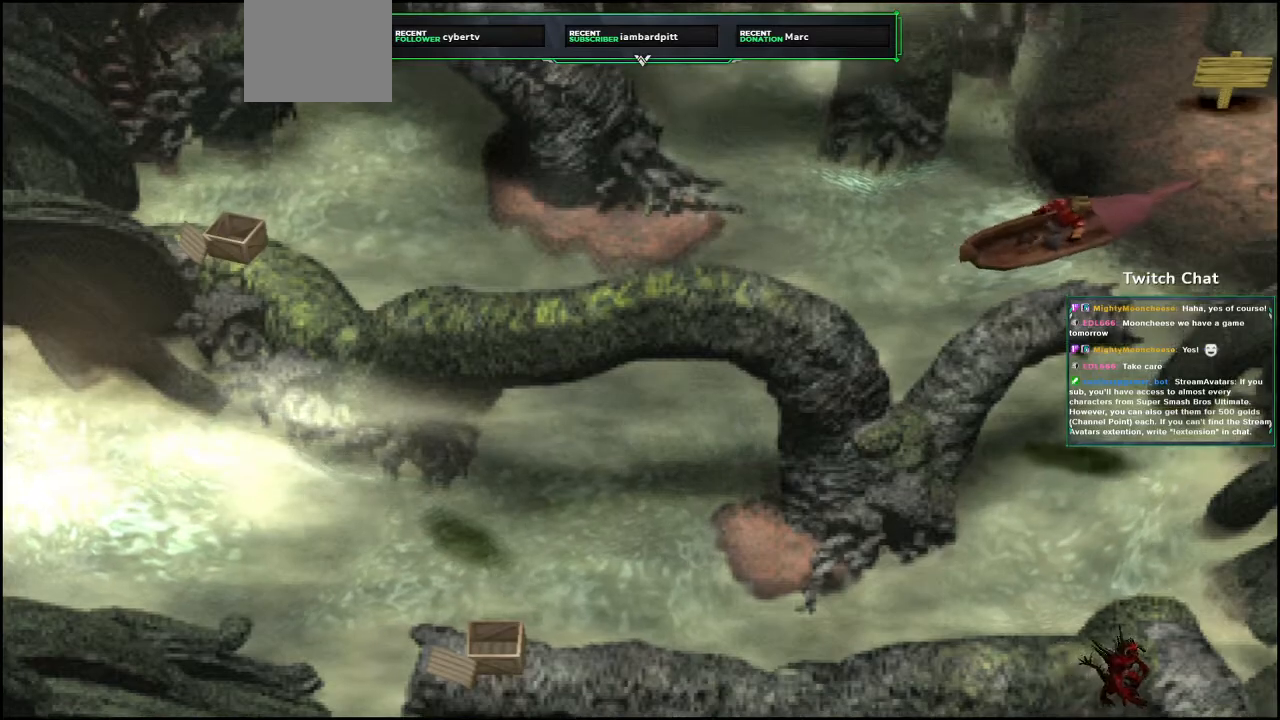
{"dt_ms": 500, "buttons": [], "left_stick": "center", "right_stick": "center", "events": [[17, "left_stick", "center"]]}
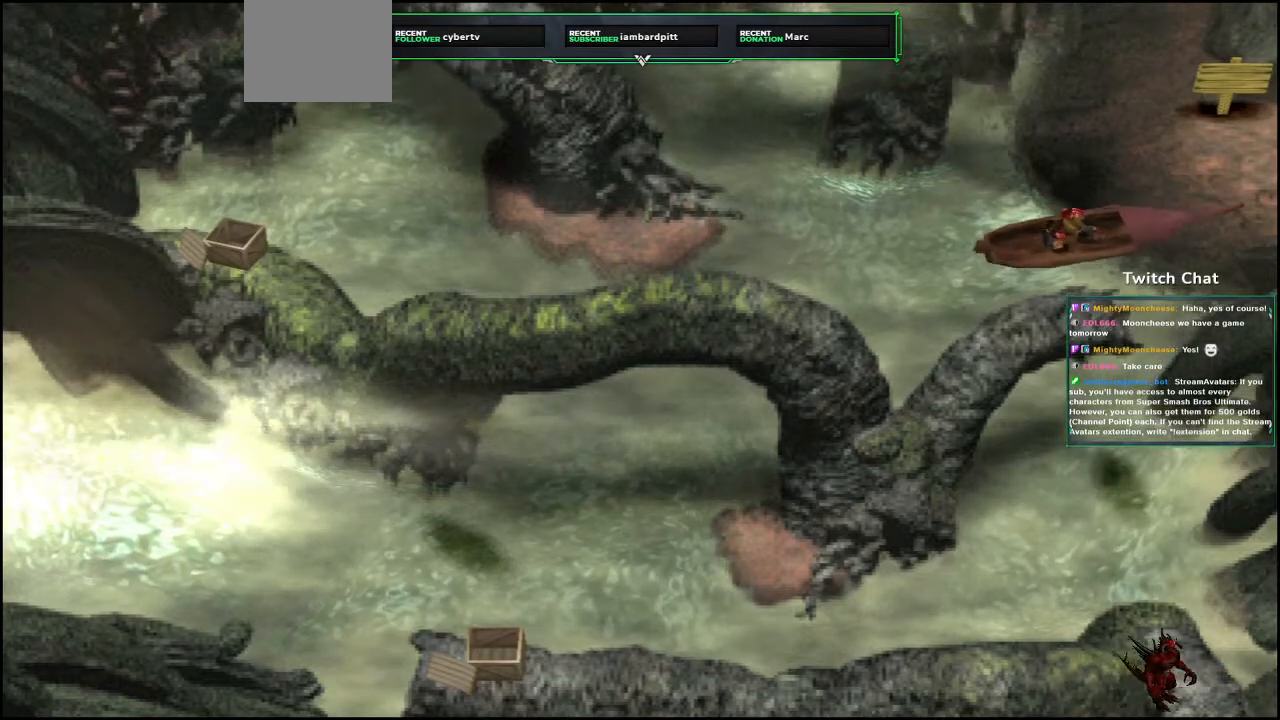
{"dt_ms": 500, "buttons": [], "left_stick": "center", "right_stick": "center", "events": []}
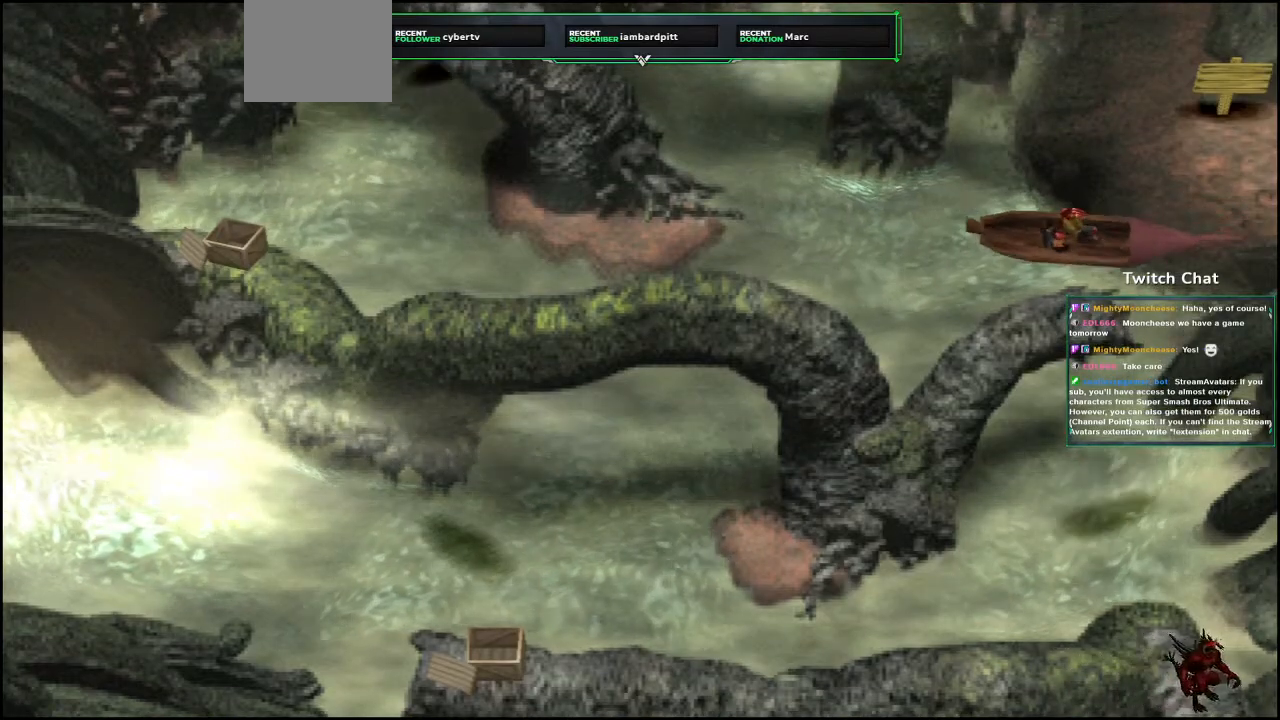
{"dt_ms": 500, "buttons": [], "left_stick": "center", "right_stick": "center", "events": []}
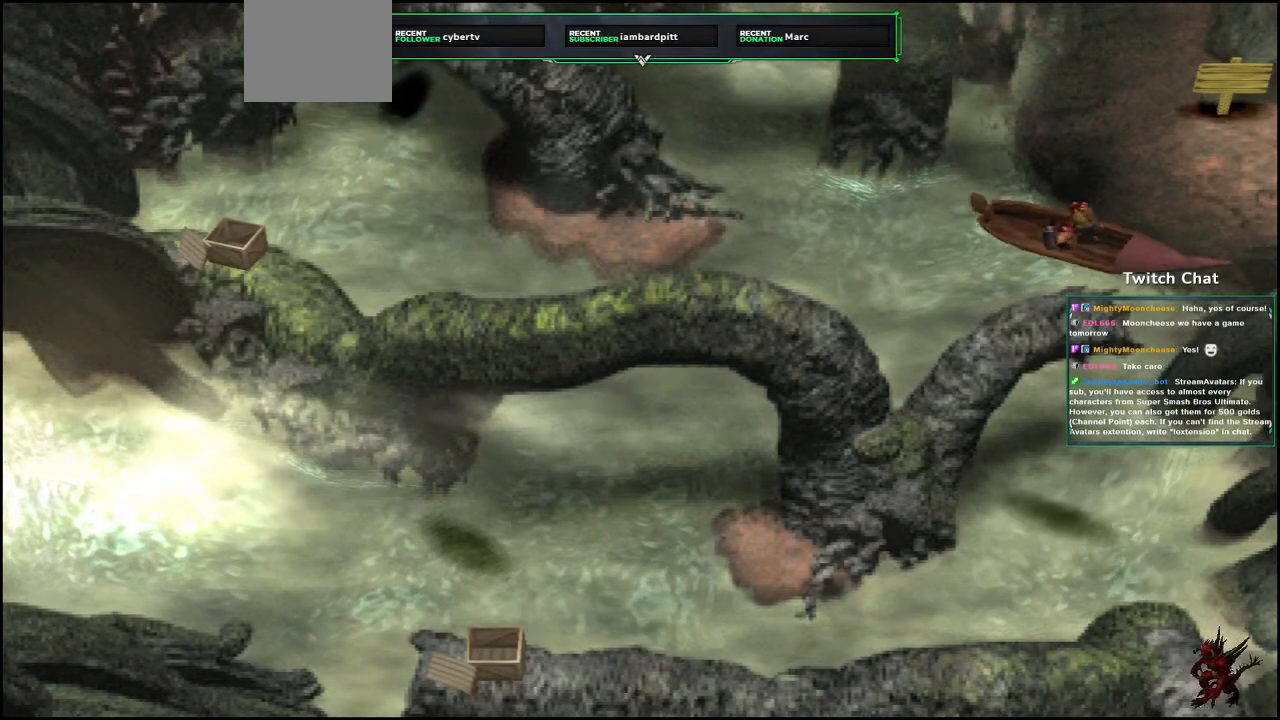
{"dt_ms": 500, "buttons": [], "left_stick": "center", "right_stick": "center", "events": []}
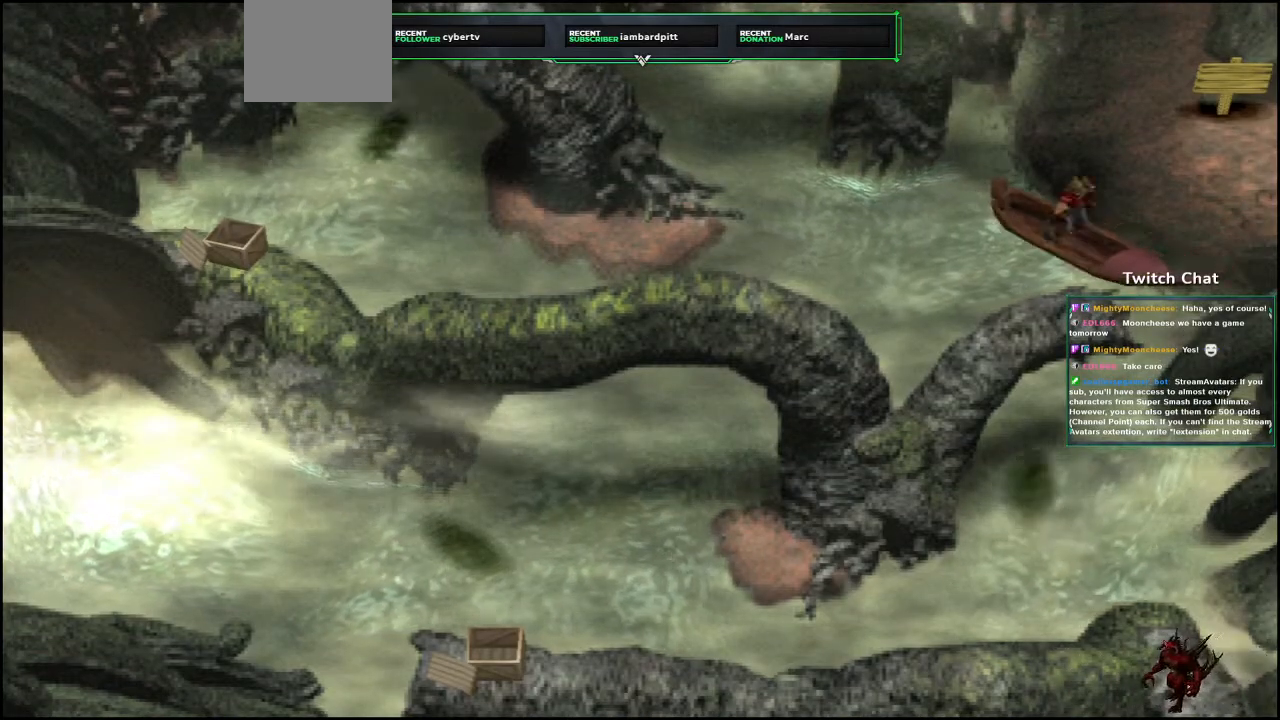
{"dt_ms": 500, "buttons": [], "left_stick": "center", "right_stick": "down-right", "events": [[133, "right_stick", "down-right"]]}
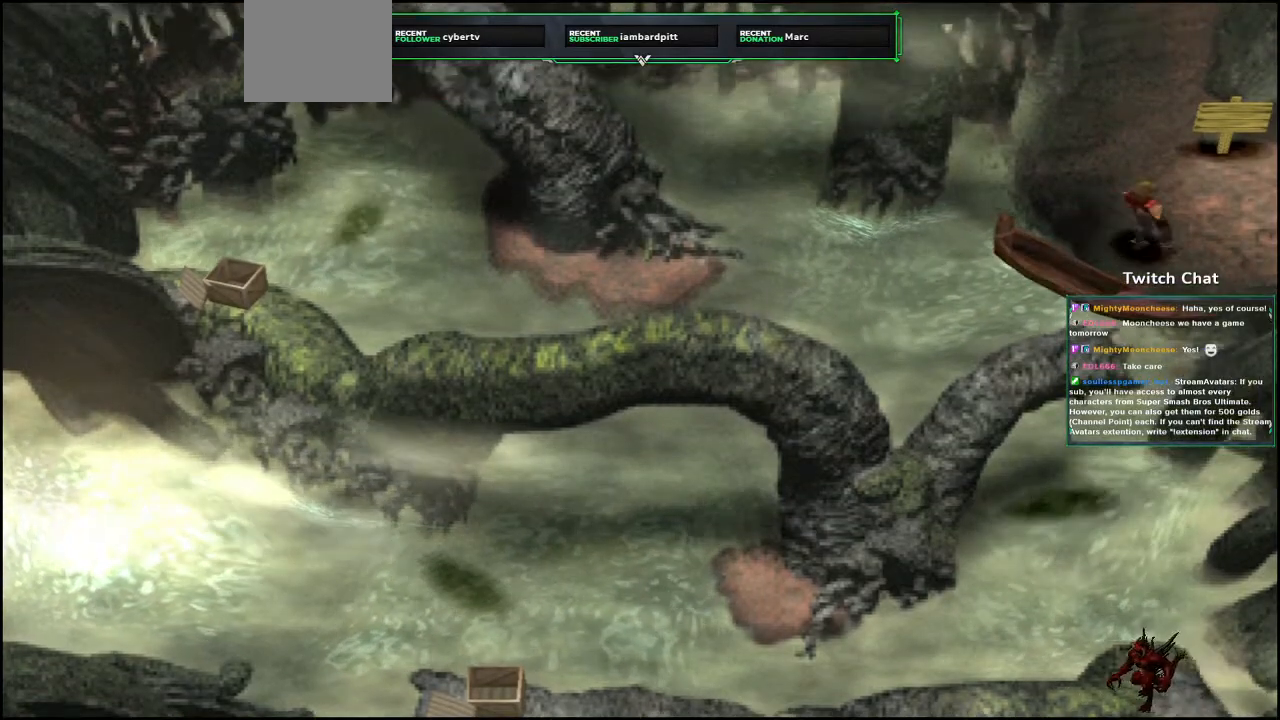
{"dt_ms": 500, "buttons": ["CROSS", "DPAD_UP"], "left_stick": "center", "right_stick": "center", "events": [[167, "CROSS", "down"], [200, "right_stick", "center"], [367, "DPAD_UP", "down"]]}
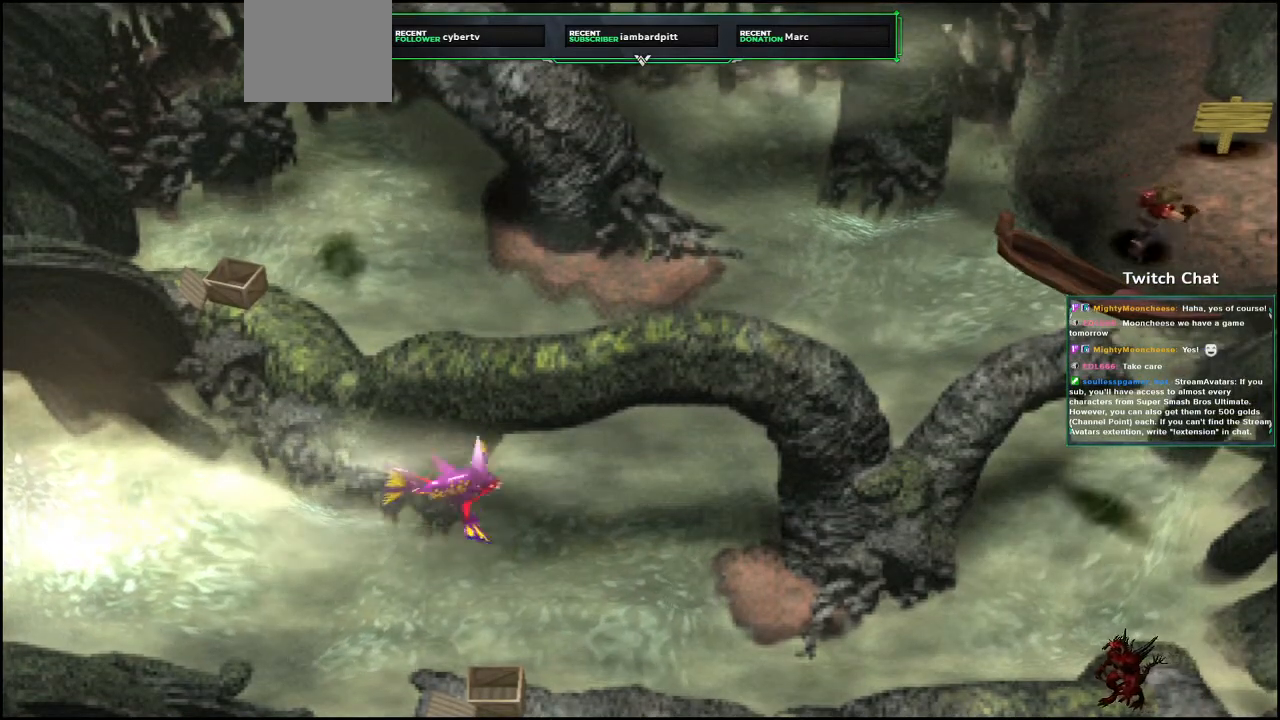
{"dt_ms": 500, "buttons": ["CROSS", "DPAD_UP"], "left_stick": "center", "right_stick": "center", "events": []}
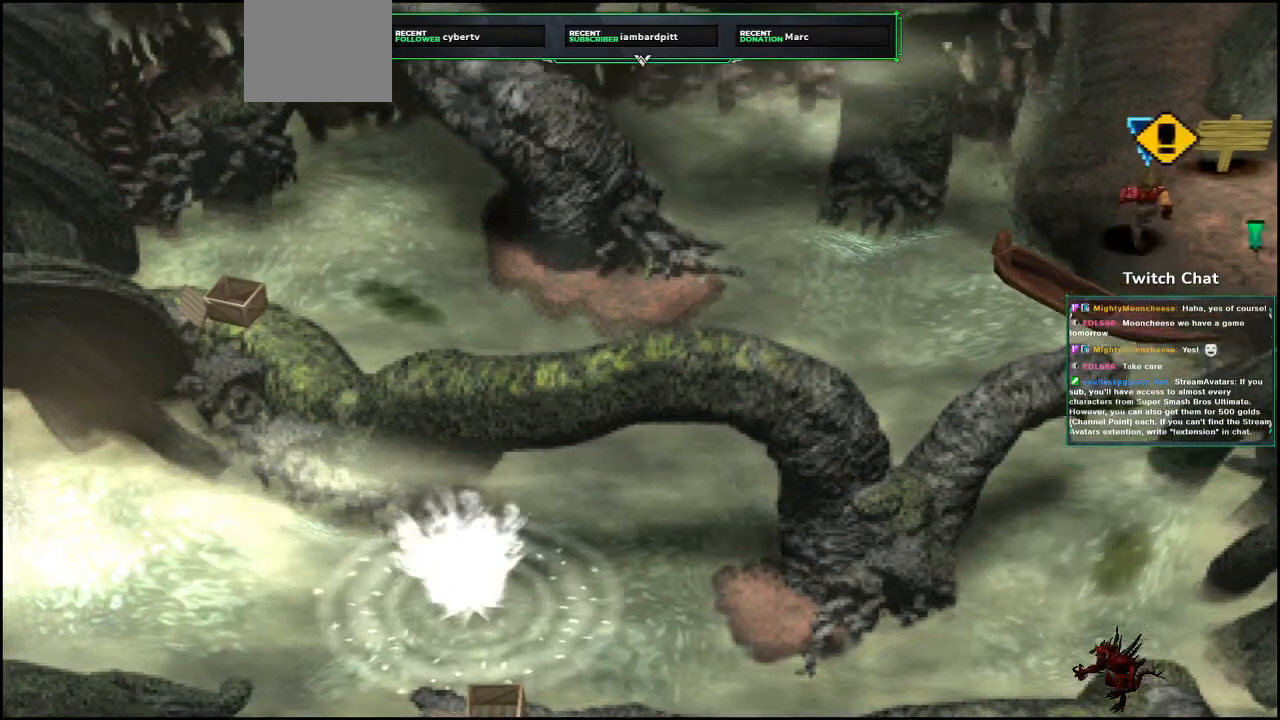
{"dt_ms": 500, "buttons": ["CROSS", "DPAD_UP"], "left_stick": "center", "right_stick": "center", "events": []}
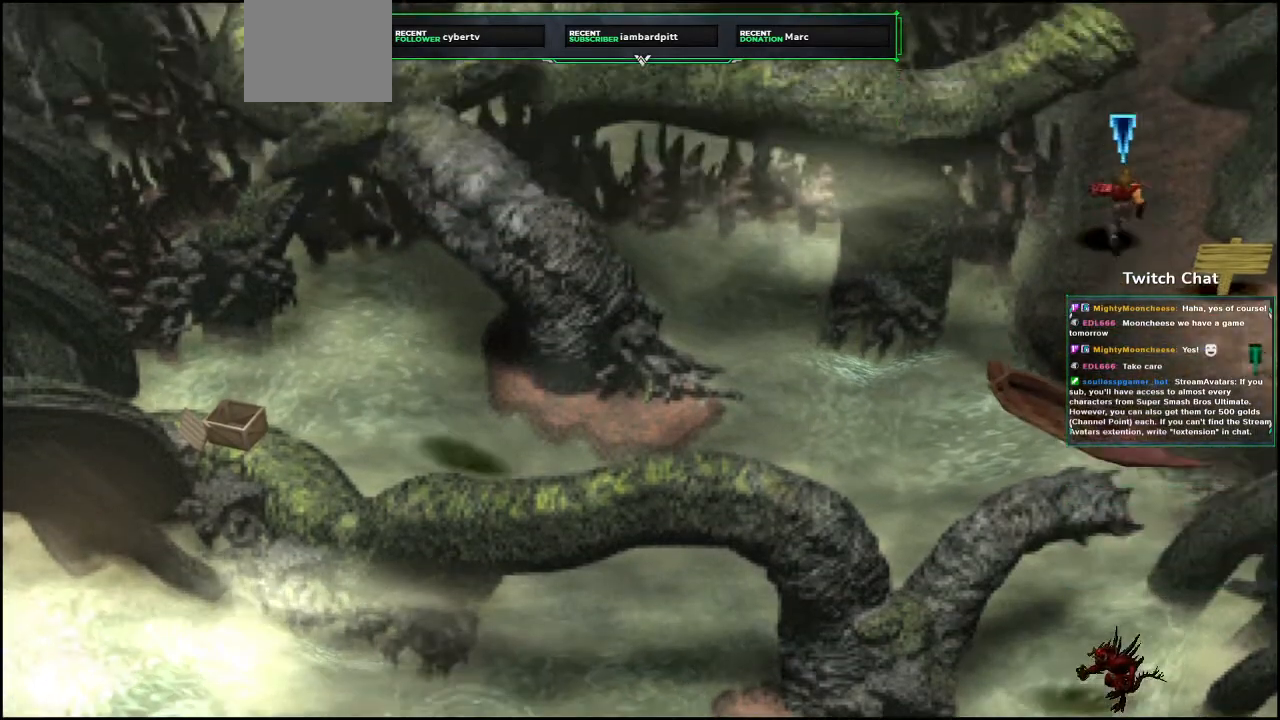
{"dt_ms": 1000, "buttons": ["CROSS", "DPAD_UP", "DPAD_LEFT"], "left_stick": "center", "right_stick": "center"}
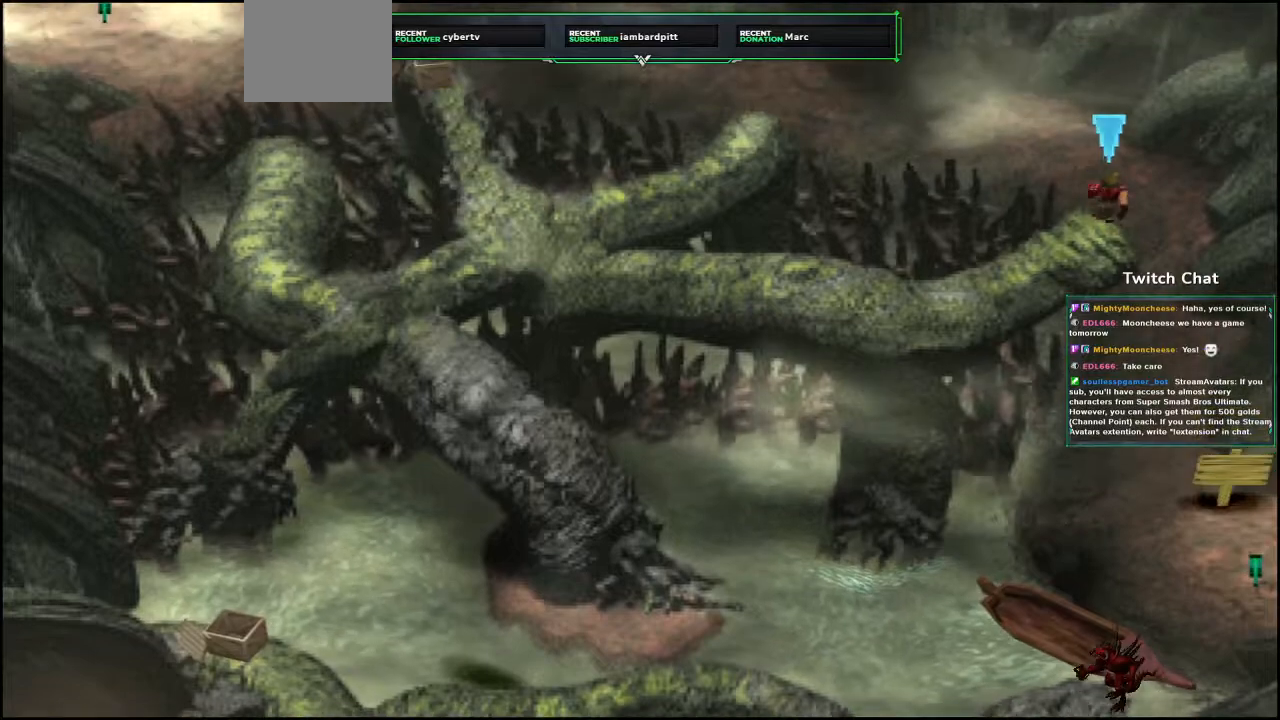
{"dt_ms": 500, "buttons": ["CROSS", "DPAD_UP", "DPAD_LEFT"], "left_stick": "down-right", "right_stick": "left", "events": [[367, "left_stick", "down-right"], [367, "right_stick", "left"]]}
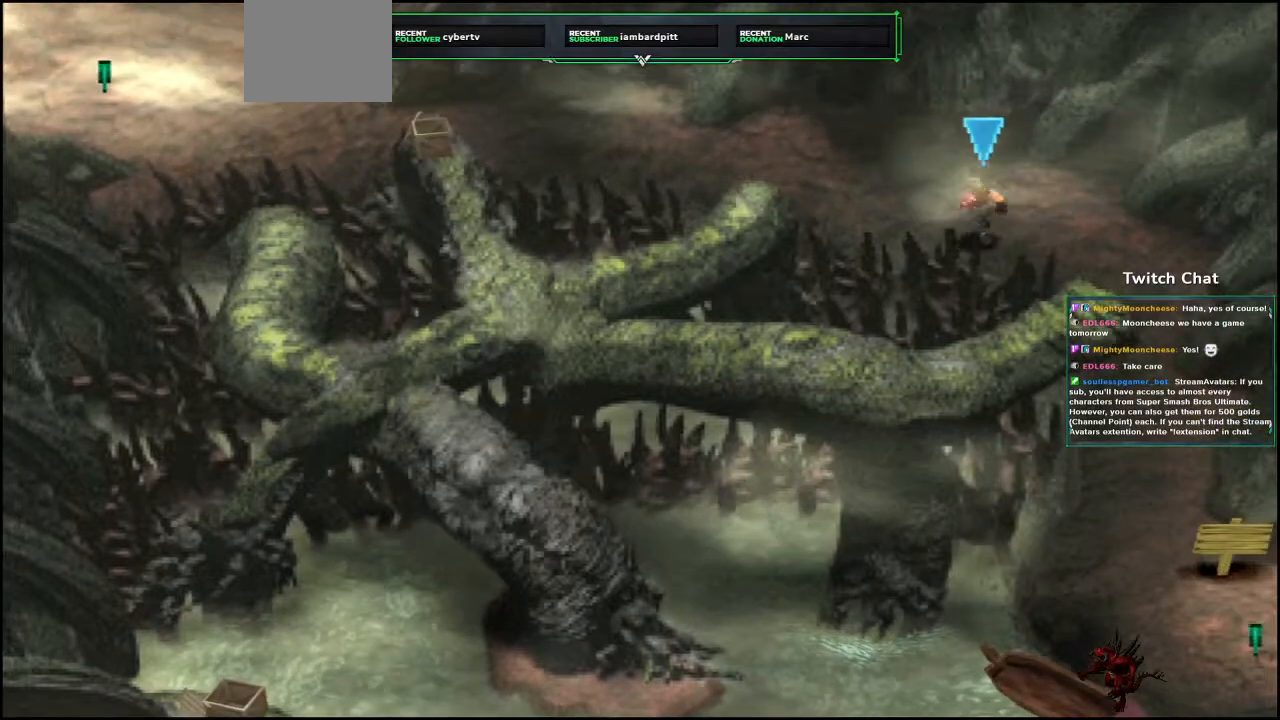
{"dt_ms": 500, "buttons": ["CROSS", "DPAD_UP", "DPAD_LEFT"], "left_stick": "center", "right_stick": "center", "events": [[67, "DPAD_UP", "up"], [67, "left_stick", "center"], [67, "right_stick", "center"], [200, "DPAD_UP", "down"]]}
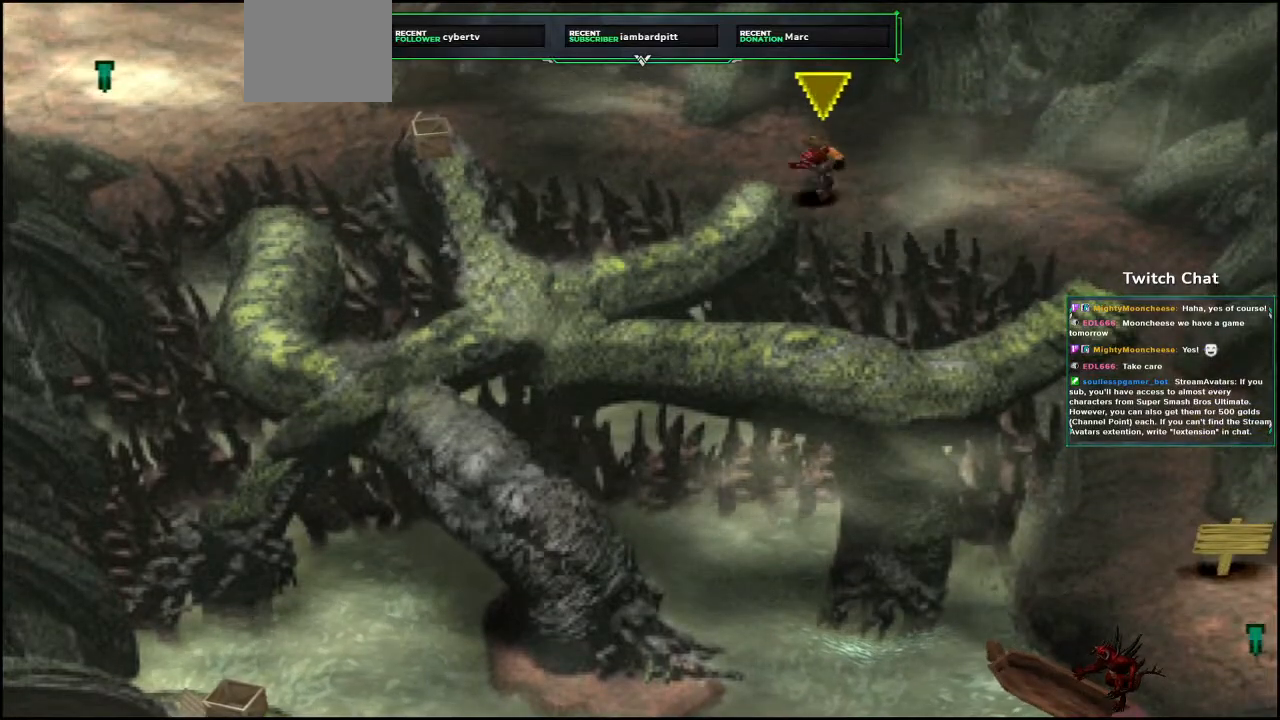
{"dt_ms": 500, "buttons": ["CROSS", "DPAD_LEFT"], "left_stick": "center", "right_stick": "center", "events": [[450, "DPAD_UP", "up"]]}
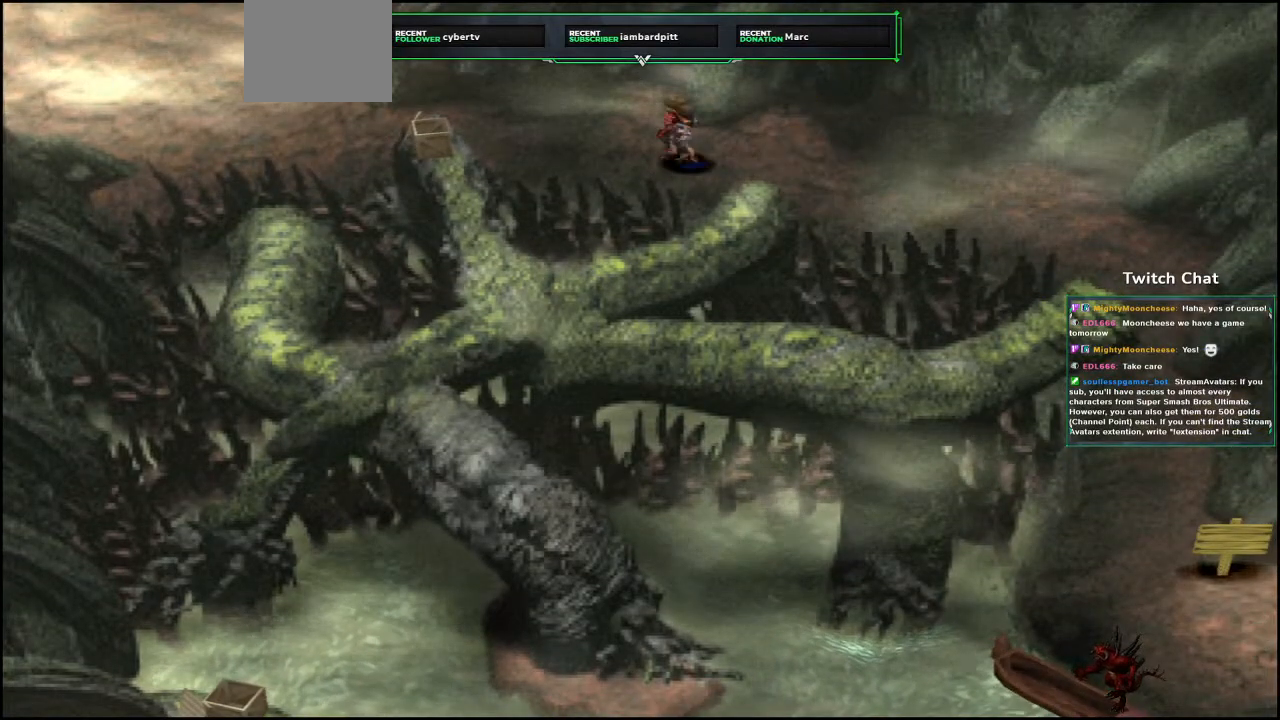
{"dt_ms": 500, "buttons": [], "left_stick": "center", "right_stick": "center", "events": [[433, "DPAD_LEFT", "up"], [467, "CROSS", "up"]]}
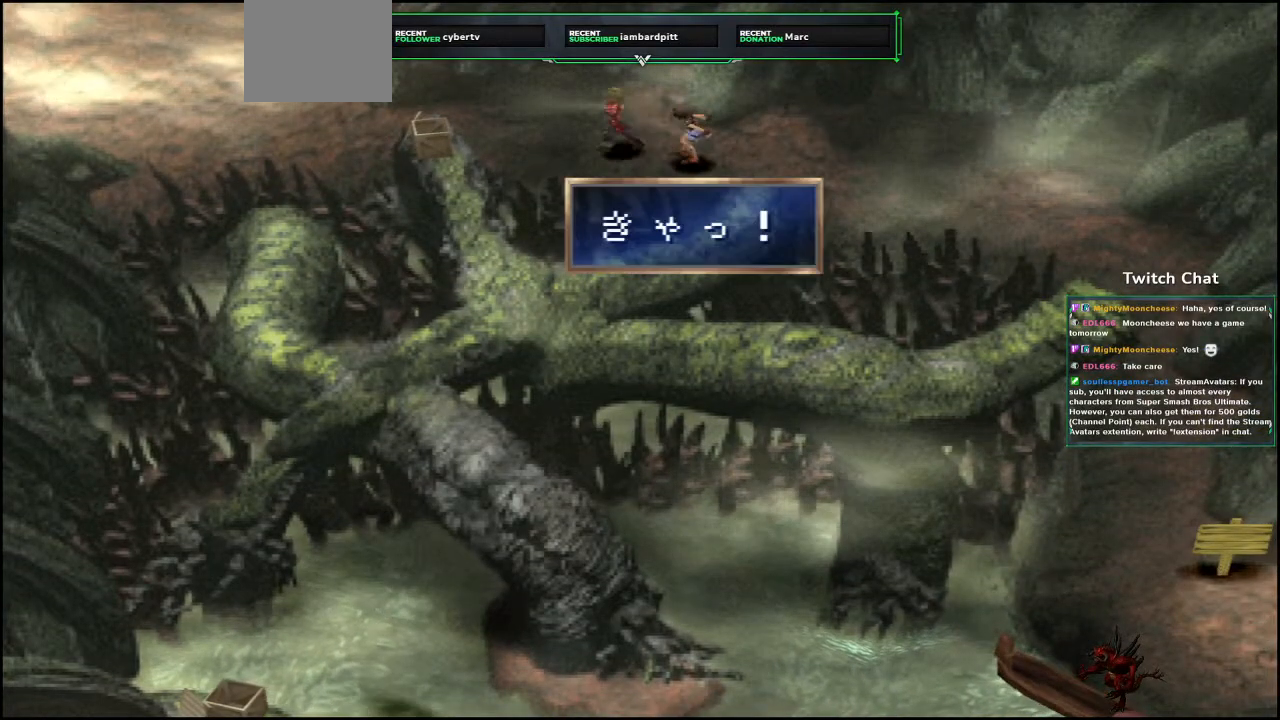
{"dt_ms": 500, "buttons": [], "left_stick": "center", "right_stick": "center", "events": [[233, "CIRCLE", "down"], [433, "CIRCLE", "up"]]}